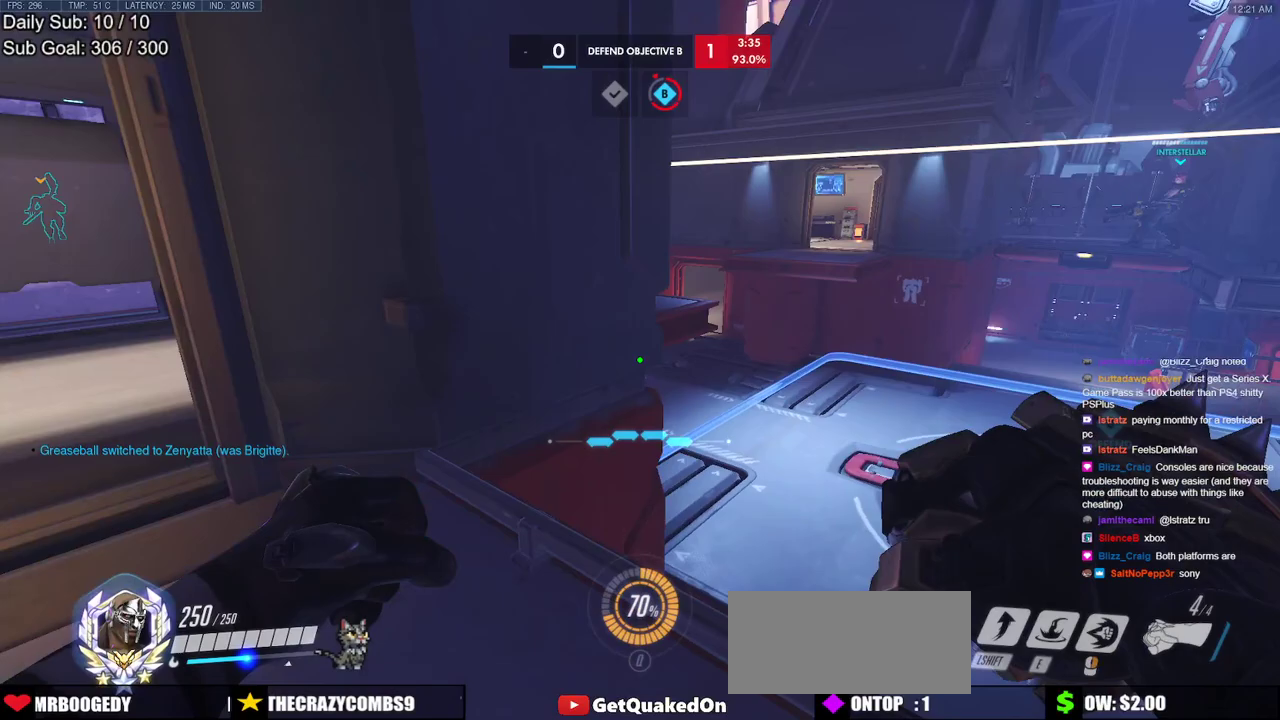
Gameplay with keyboard and mouse; each line is a JSON object with the keys and mouse buttons held at the frame after it. "events" lists presses ("down") and releases ("up") of "a", "ctrl", "d", "e", "f", "melee", "q", "r", "s", "shift", "space", "w", "mouse_left" and "mouse_right" between this image and that frame as [ms after this image, input, new state], when the widget could be followed in between. "mouse_left", "mouse_right" = the "left", "right" buttons of the "mouse" list. No other keys are recorded. Mouse movement is not recorded. Key names are as the overlay labels them; some are game actions (e.g. jump) rather than physical keys.
{"keys": ["a"], "mouse": [], "events": []}
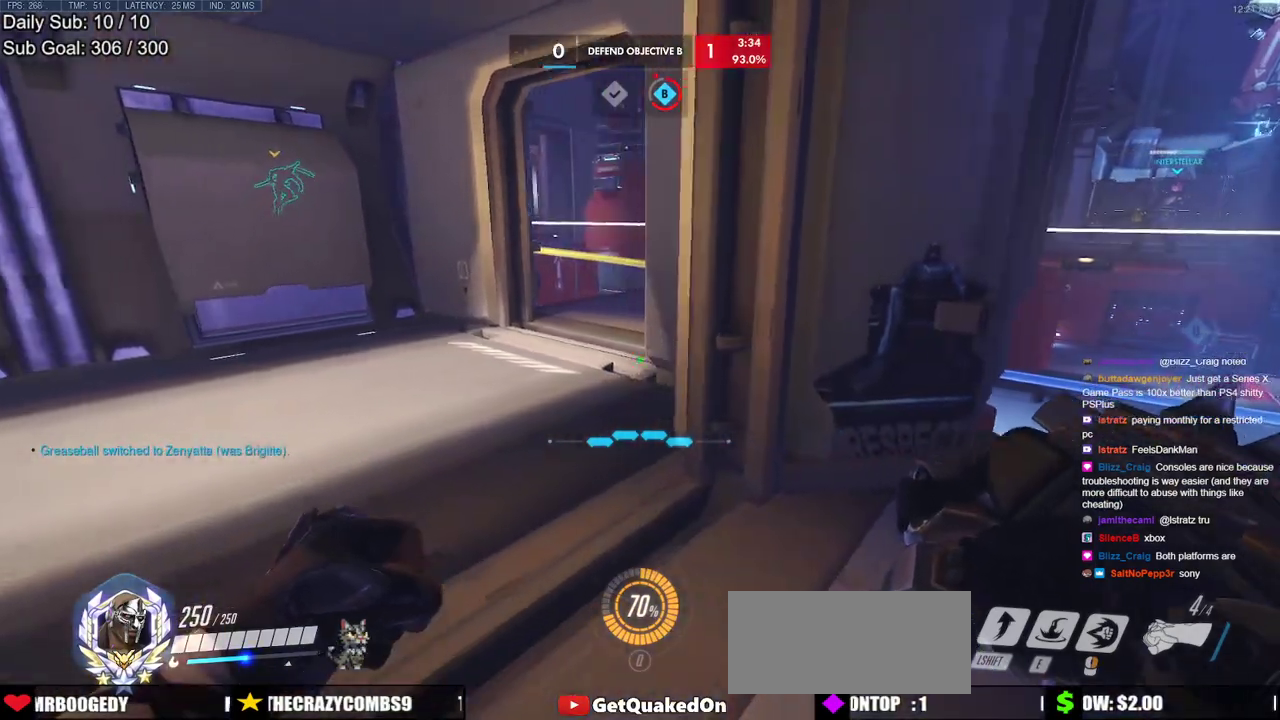
{"keys": ["d"], "mouse": [], "events": [[50, "w", "down"], [100, "a", "up"], [283, "d", "down"], [367, "w", "up"]]}
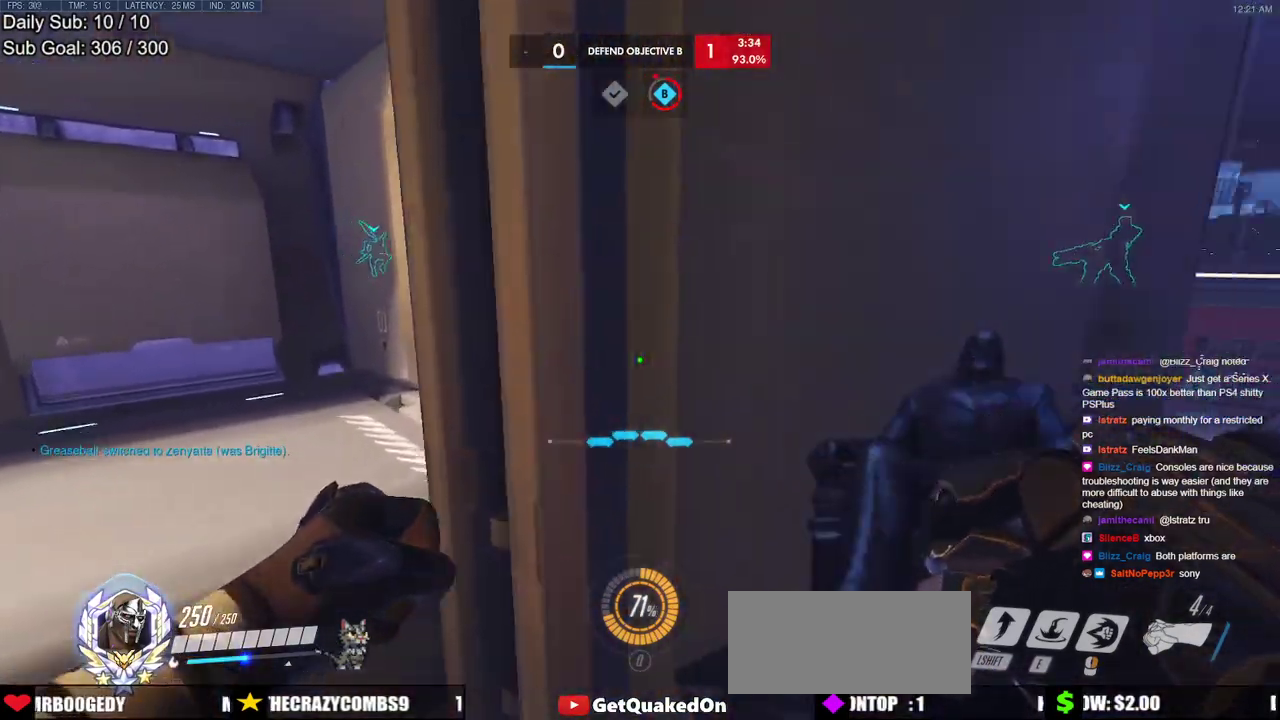
{"keys": ["a", "s"], "mouse": [], "events": [[100, "s", "down"], [433, "a", "down"], [433, "d", "up"]]}
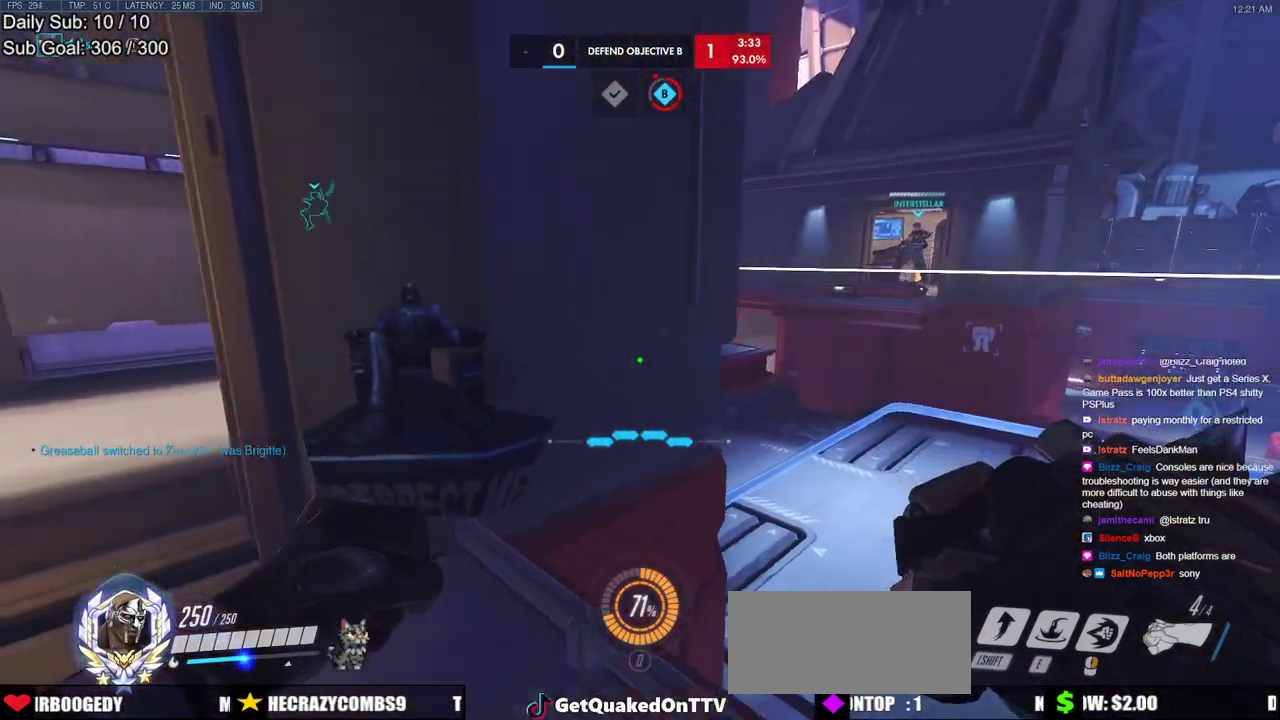
{"keys": ["a", "w"], "mouse": [], "events": [[83, "s", "up"], [450, "w", "down"]]}
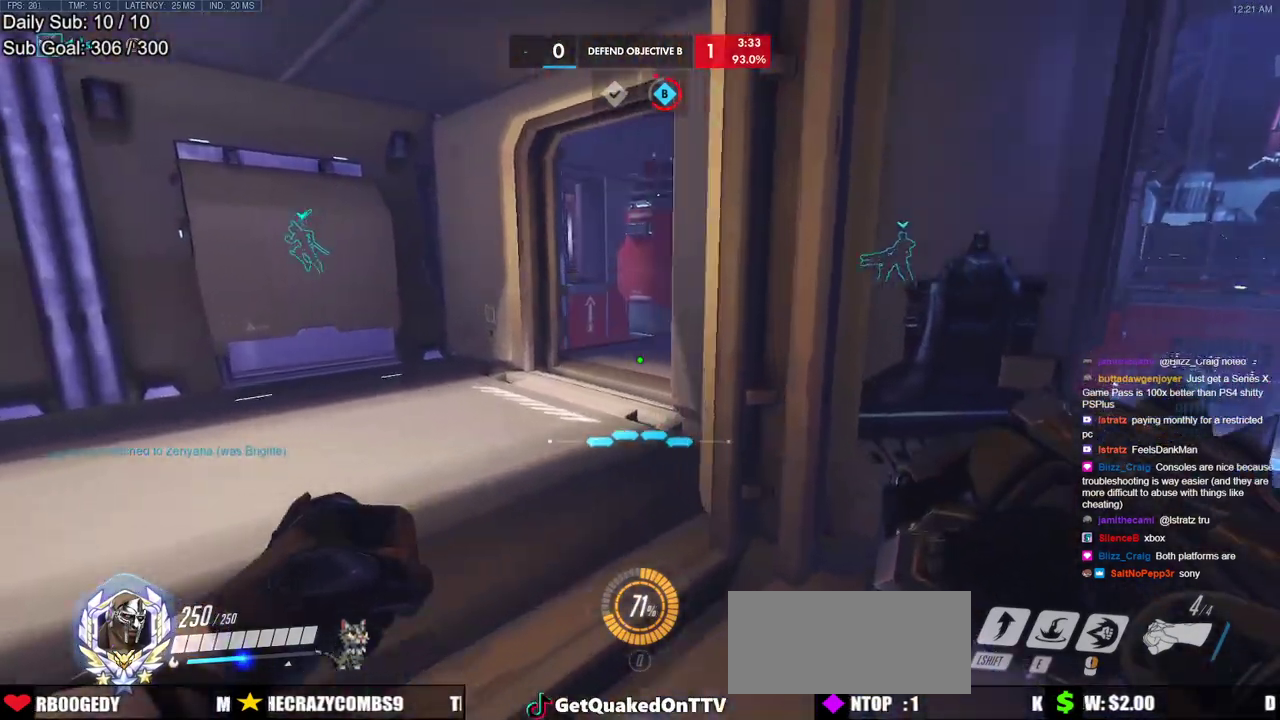
{"keys": ["w"], "mouse": [], "events": [[233, "a", "up"]]}
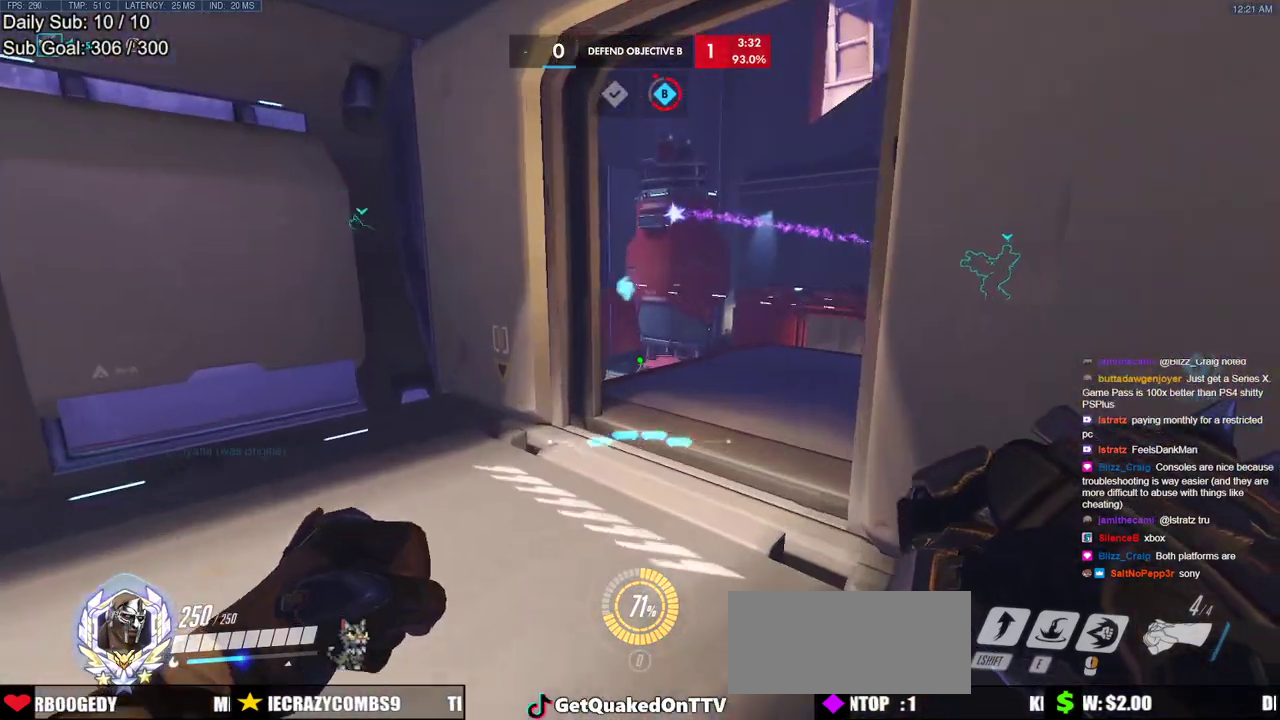
{"keys": ["d", "w"], "mouse": [], "events": [[350, "d", "down"]]}
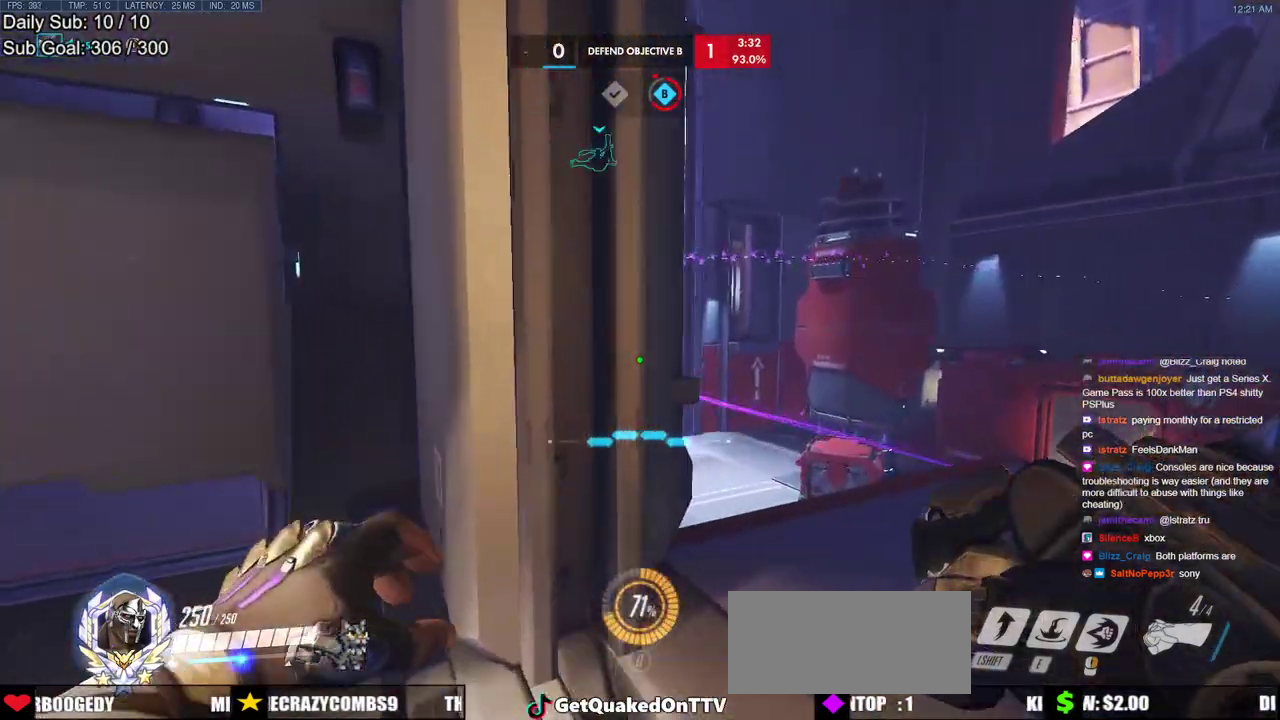
{"keys": ["d", "w"], "mouse": [], "events": [[400, "w", "up"], [483, "w", "down"]]}
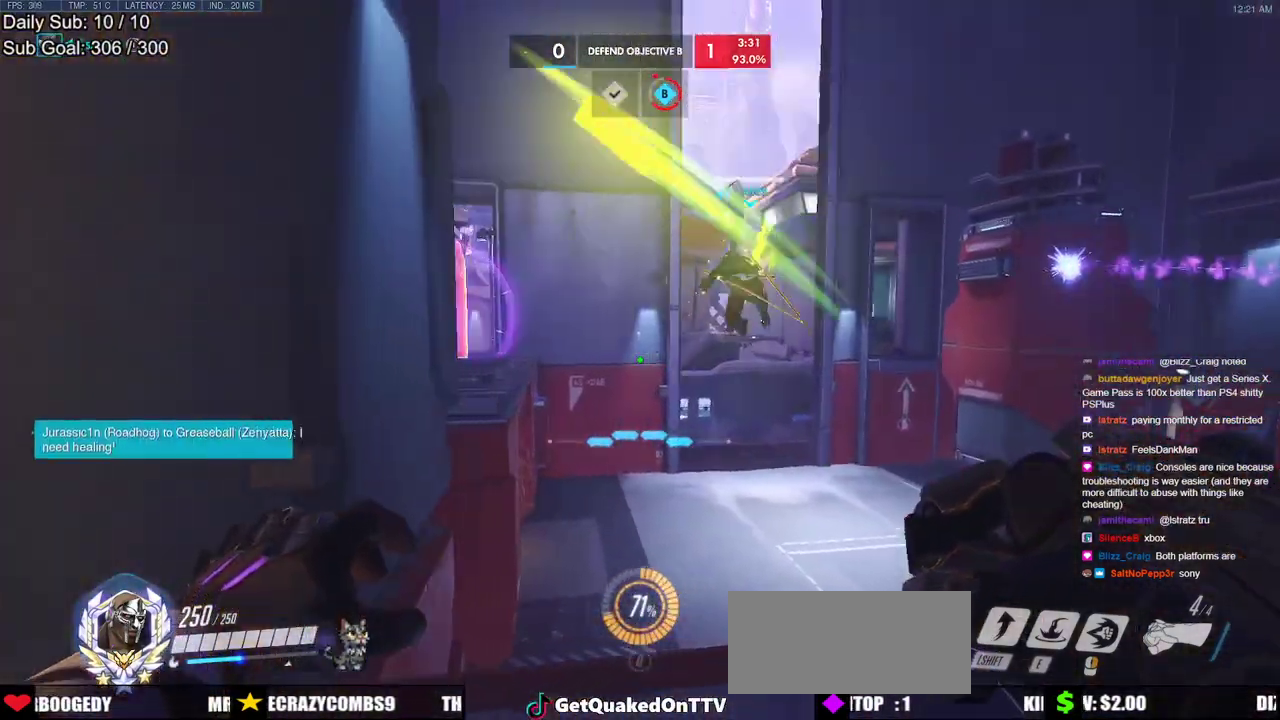
{"keys": ["a"], "mouse": ["left"], "events": [[183, "mouse_left", "down"], [183, "w", "up"], [233, "a", "down"], [233, "d", "up"], [333, "d", "down"], [333, "mouse_left", "up"], [367, "a", "up"], [417, "a", "down"], [417, "d", "up"], [467, "mouse_left", "down"]]}
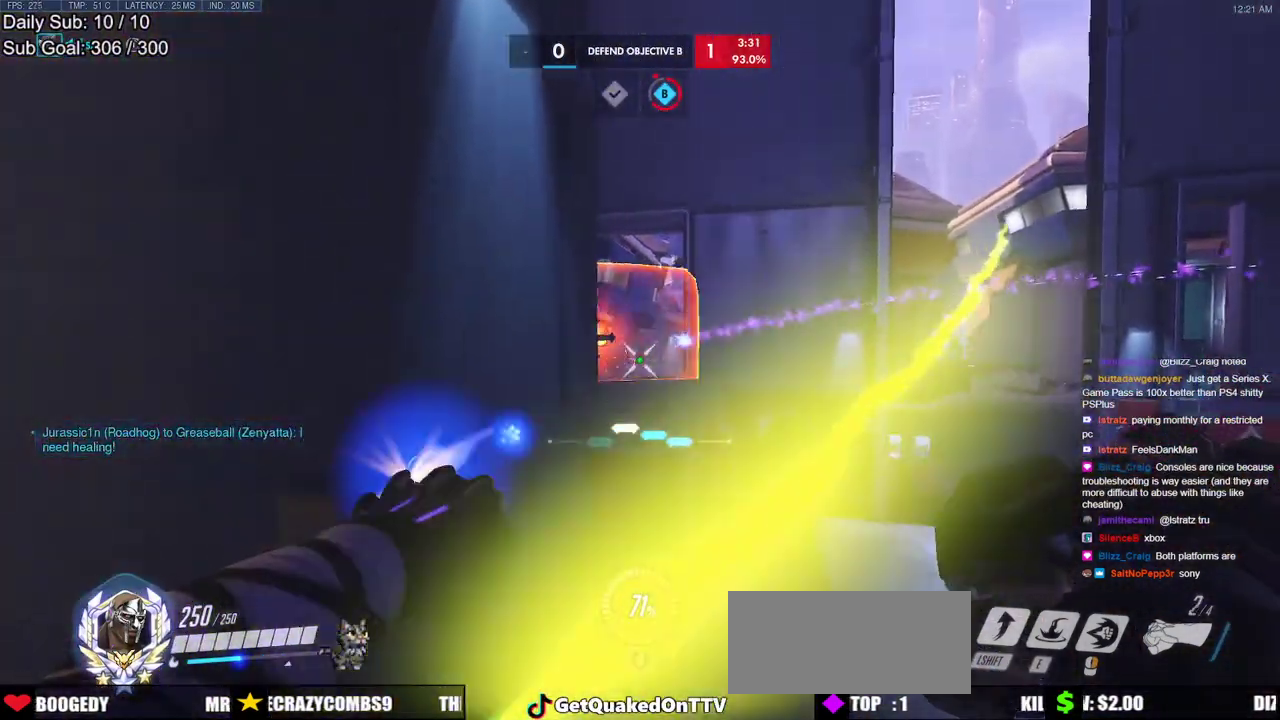
{"keys": ["w"], "mouse": [], "events": [[67, "mouse_left", "up"], [150, "w", "down"], [200, "a", "up"]]}
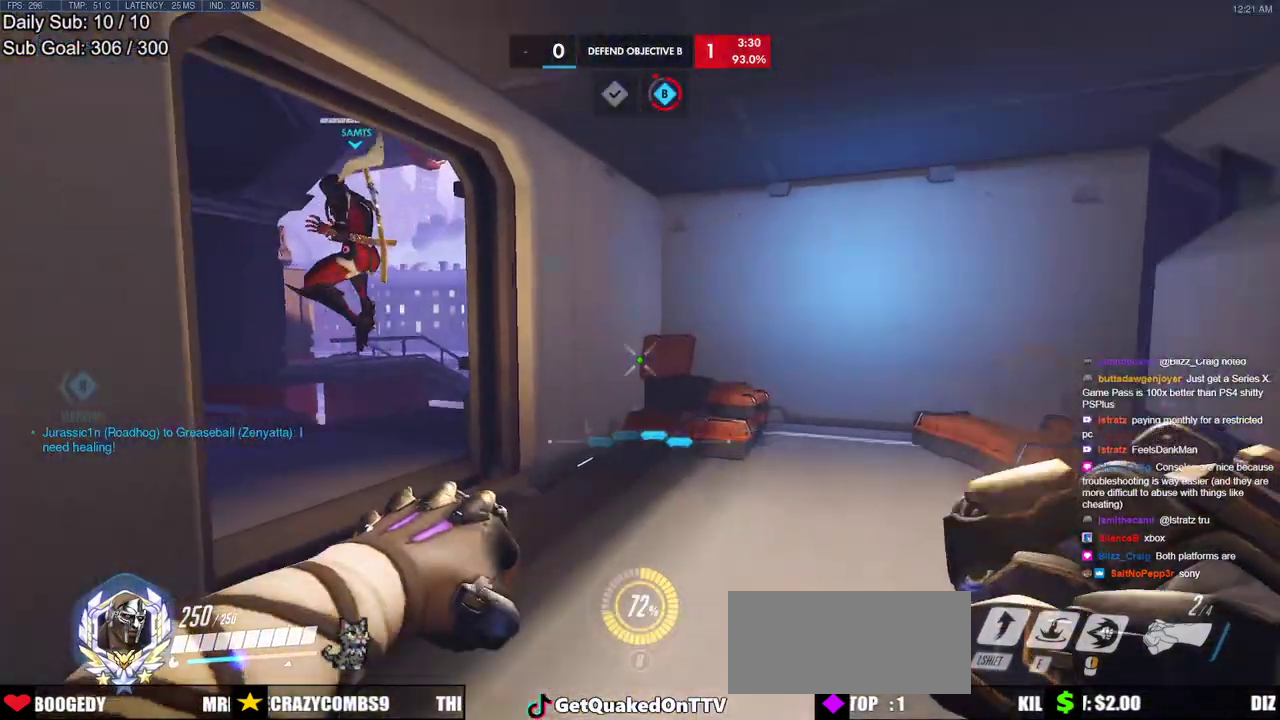
{"keys": ["w"], "mouse": [], "events": [[167, "space", "down"], [267, "space", "up"]]}
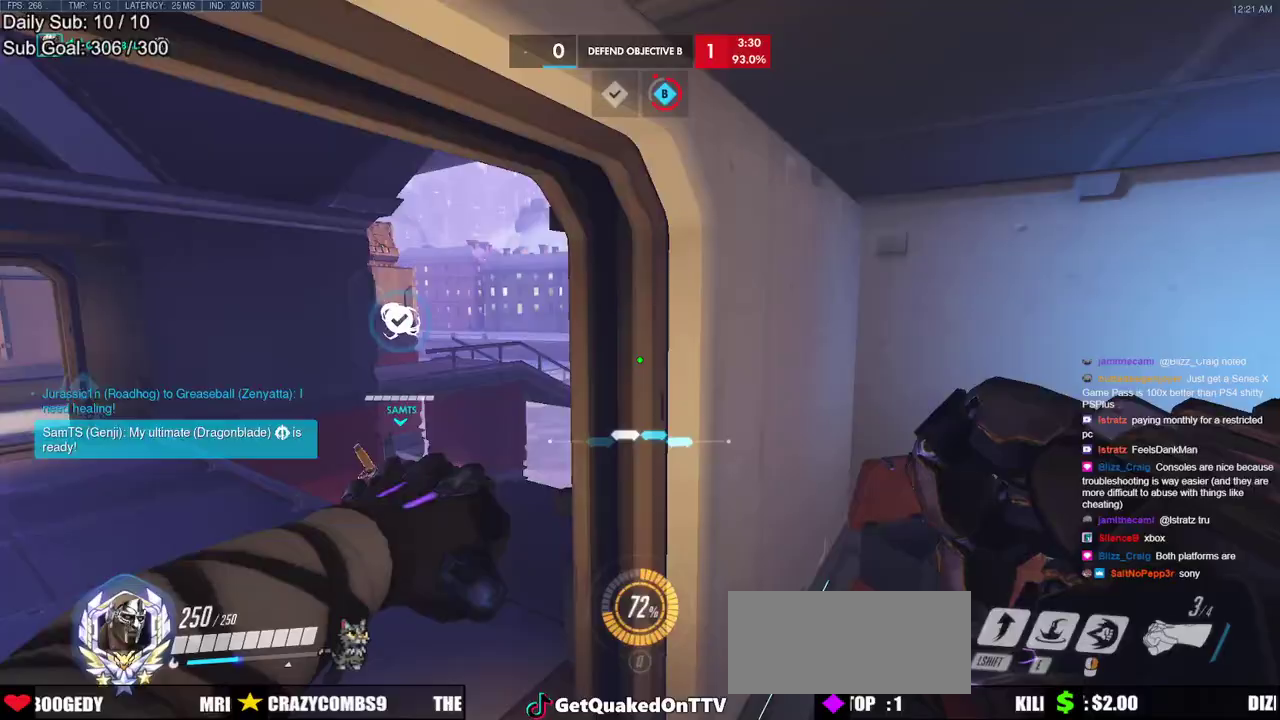
{"keys": ["d", "w"], "mouse": [], "events": [[467, "d", "down"]]}
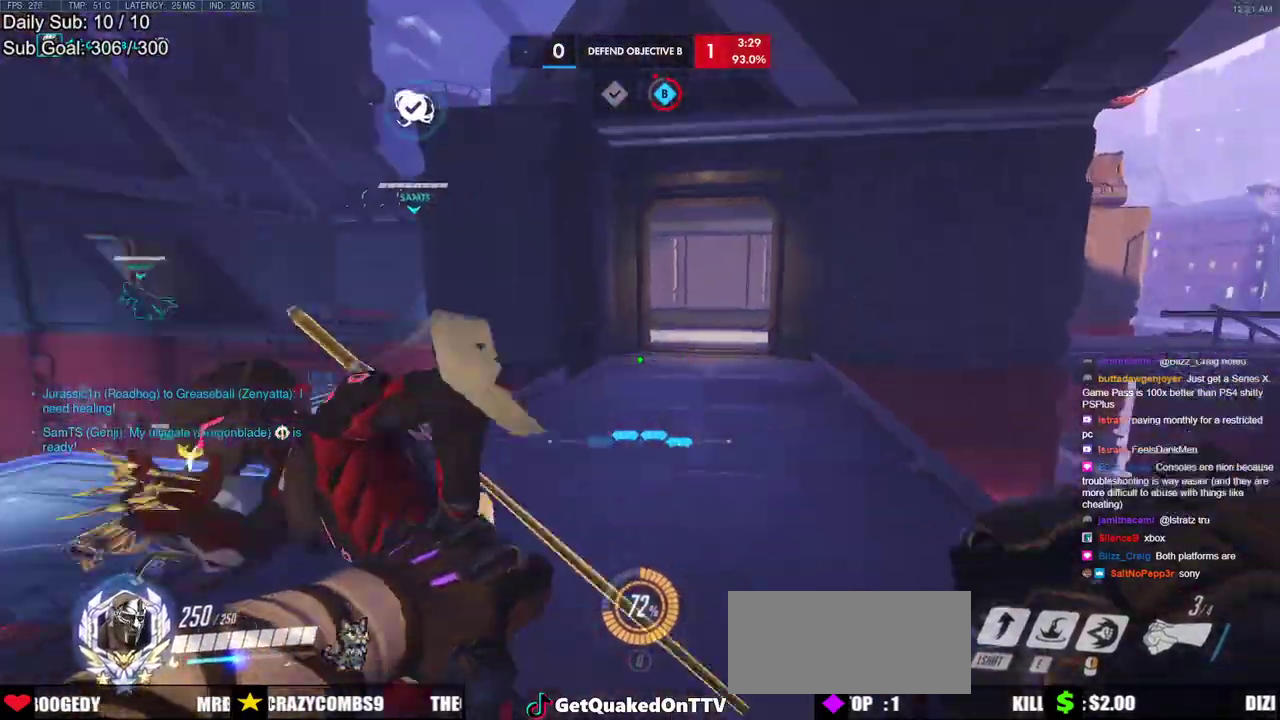
{"keys": ["w"], "mouse": [], "events": [[17, "w", "up"], [200, "d", "up"], [250, "a", "down"], [300, "w", "down"], [483, "a", "up"]]}
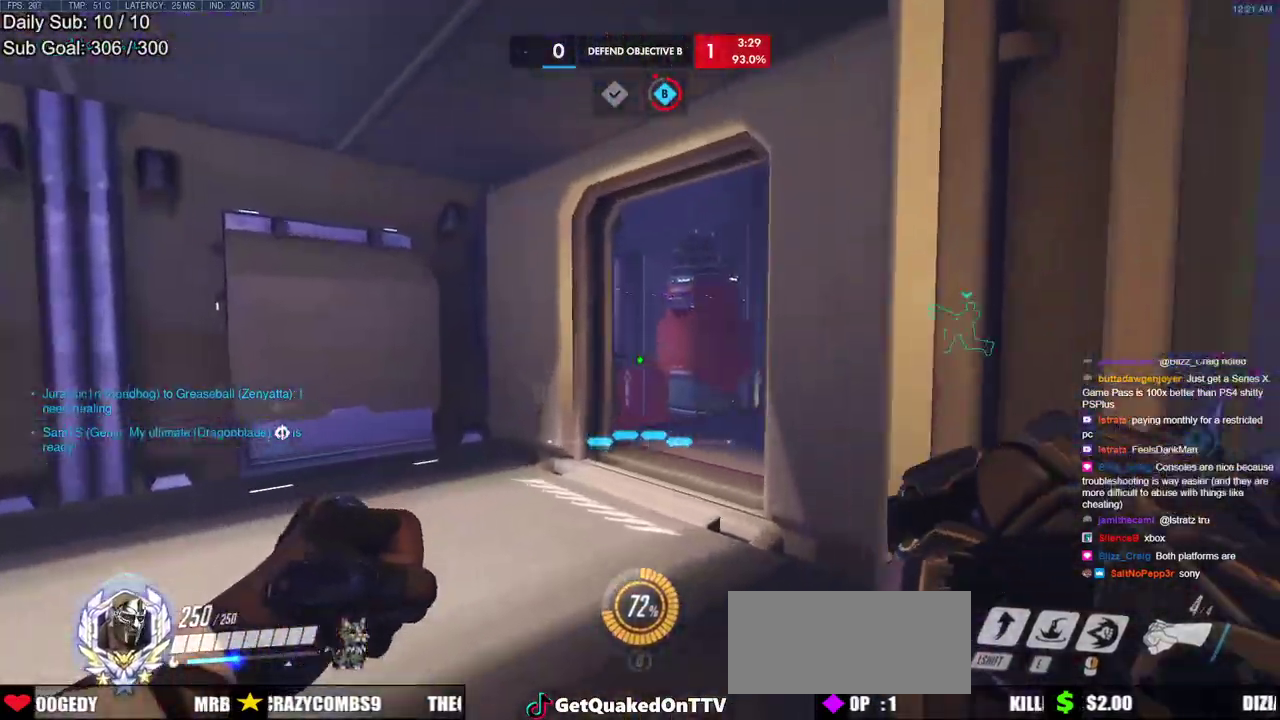
{"keys": ["w"], "mouse": [], "events": [[83, "a", "down"], [450, "a", "up"]]}
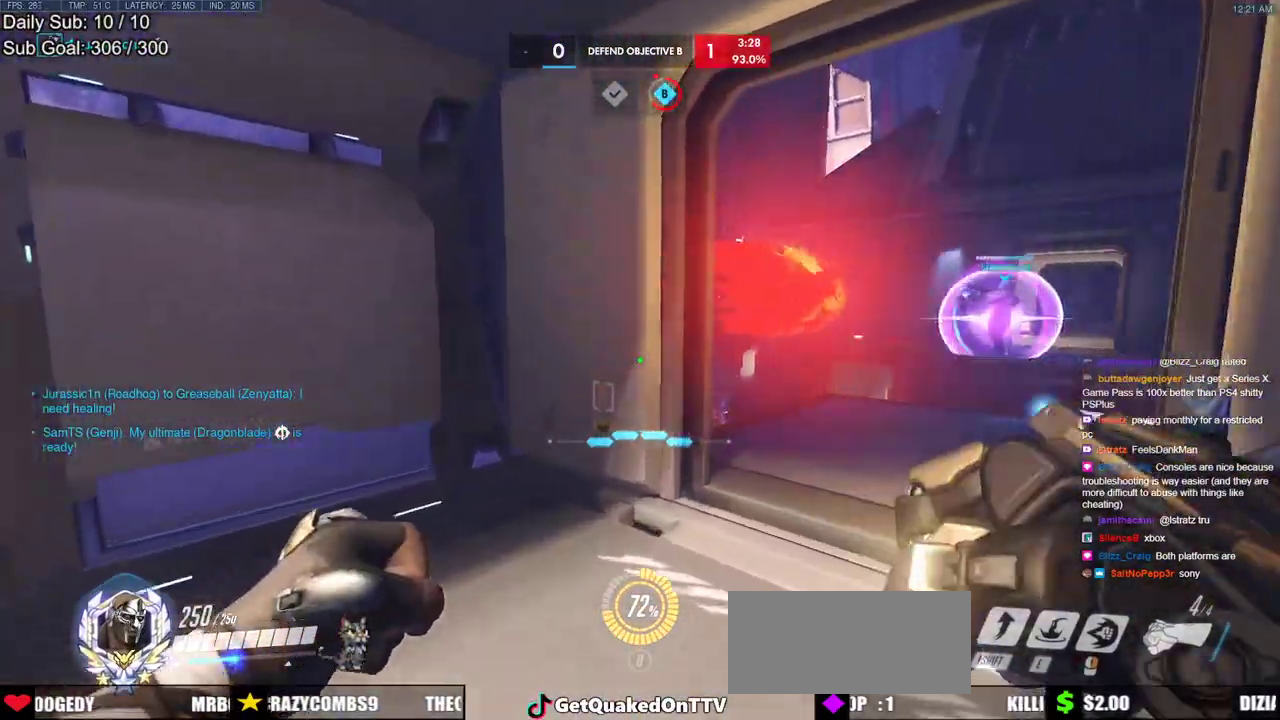
{"keys": ["d", "w"], "mouse": ["right"], "events": [[233, "d", "down"], [417, "mouse_right", "down"]]}
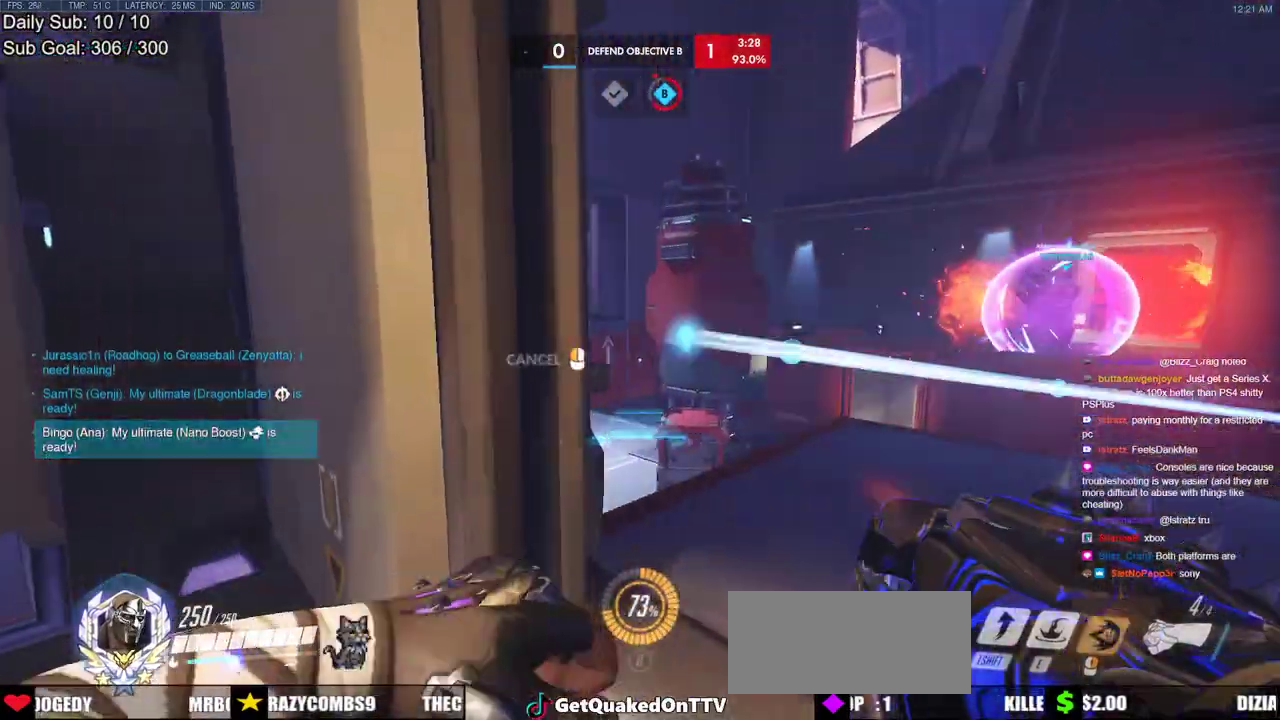
{"keys": ["d", "w"], "mouse": ["right"], "events": []}
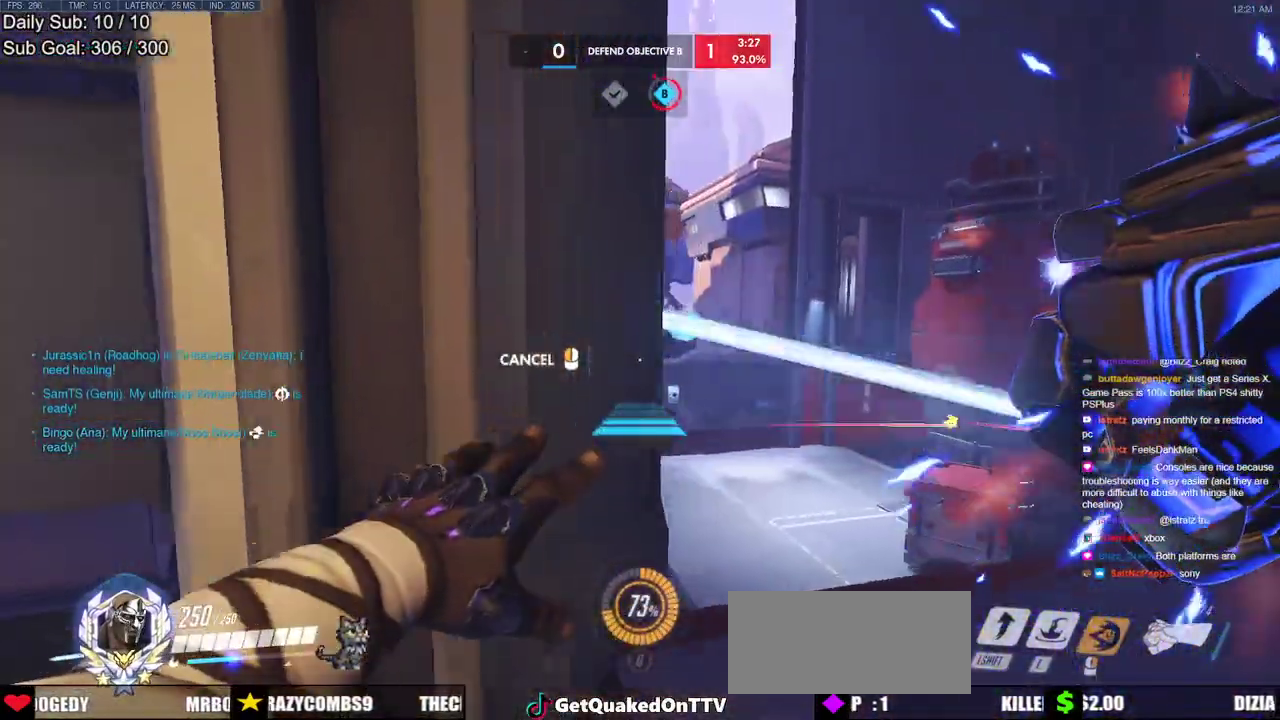
{"keys": ["d", "w"], "mouse": ["right"], "events": []}
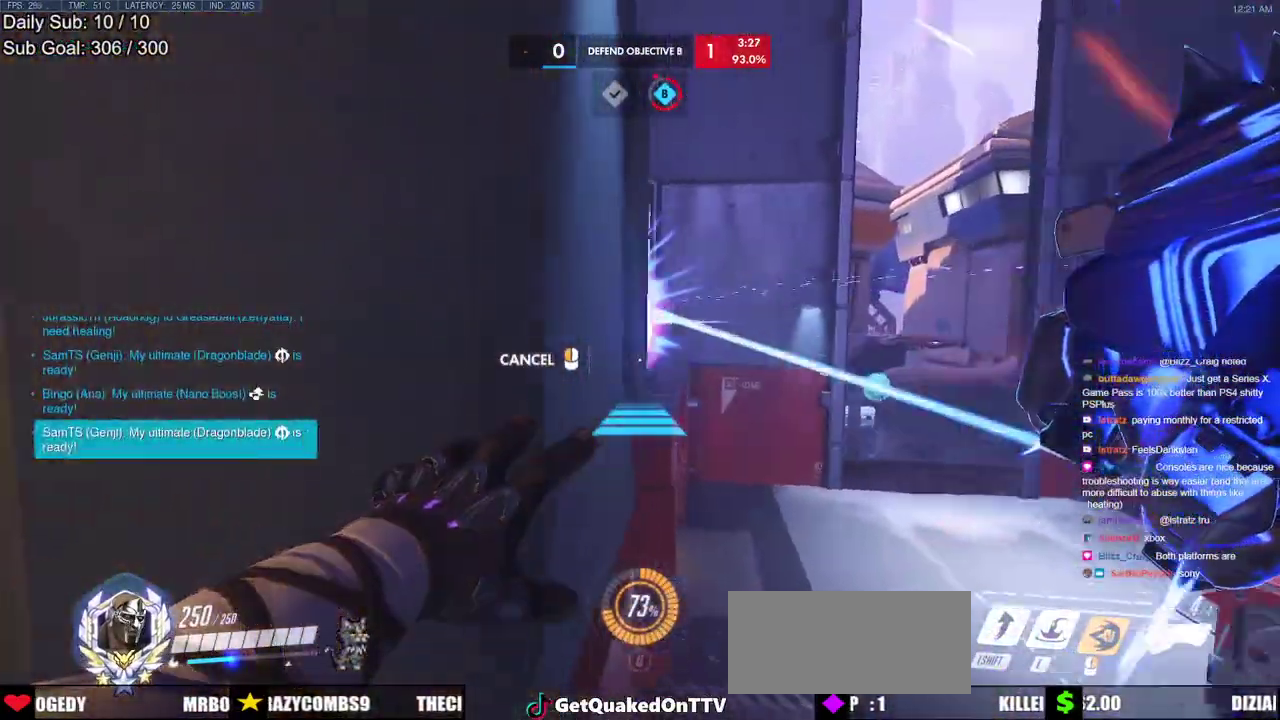
{"keys": ["w"], "mouse": [], "events": [[183, "space", "down"], [333, "space", "up"], [367, "d", "up"], [417, "mouse_right", "up"]]}
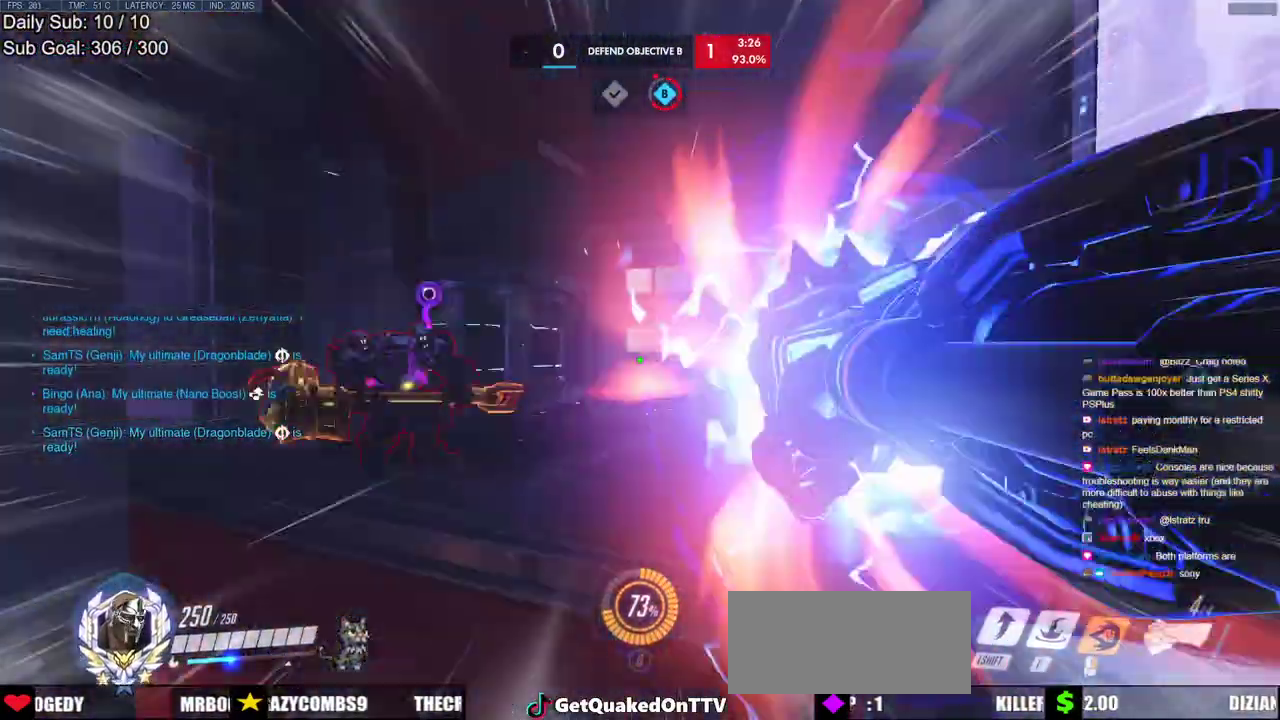
{"keys": ["a", "w"], "mouse": [], "events": [[383, "a", "down"]]}
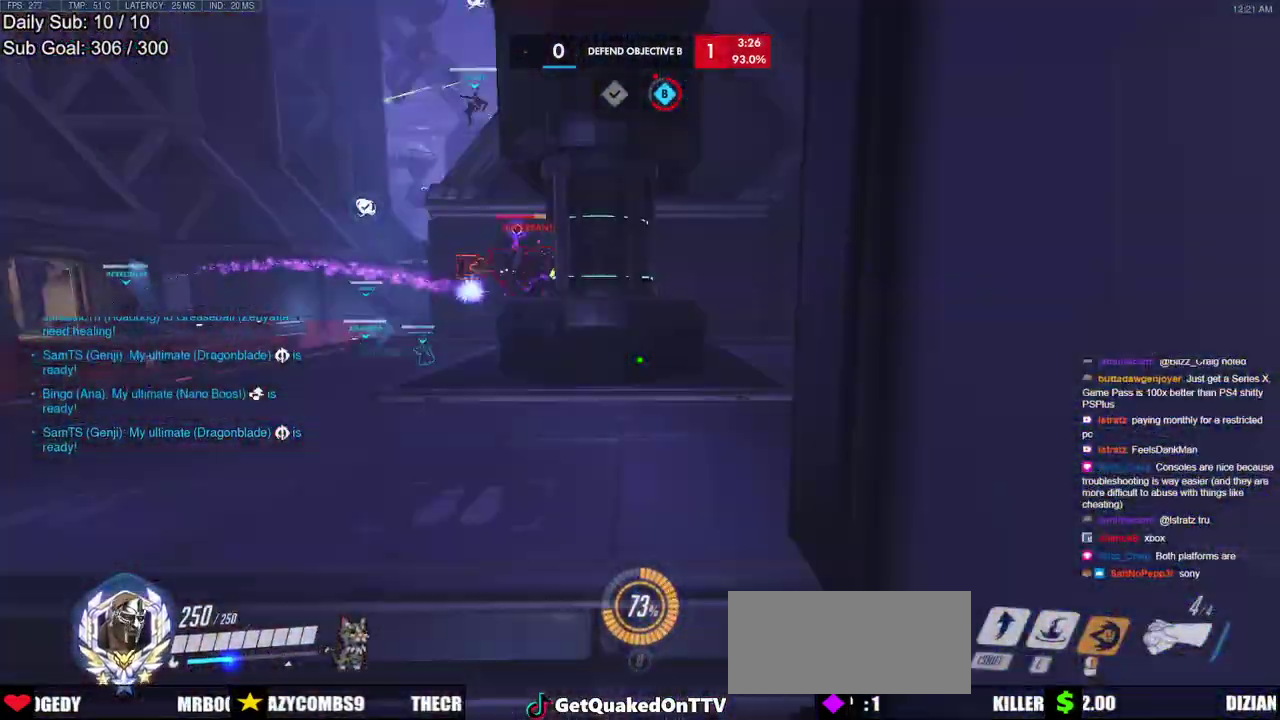
{"keys": ["shift", "w"], "mouse": [], "events": [[83, "a", "up"], [267, "mouse_left", "down"], [317, "shift", "down"], [367, "a", "down"], [450, "mouse_left", "up"], [500, "a", "up"]]}
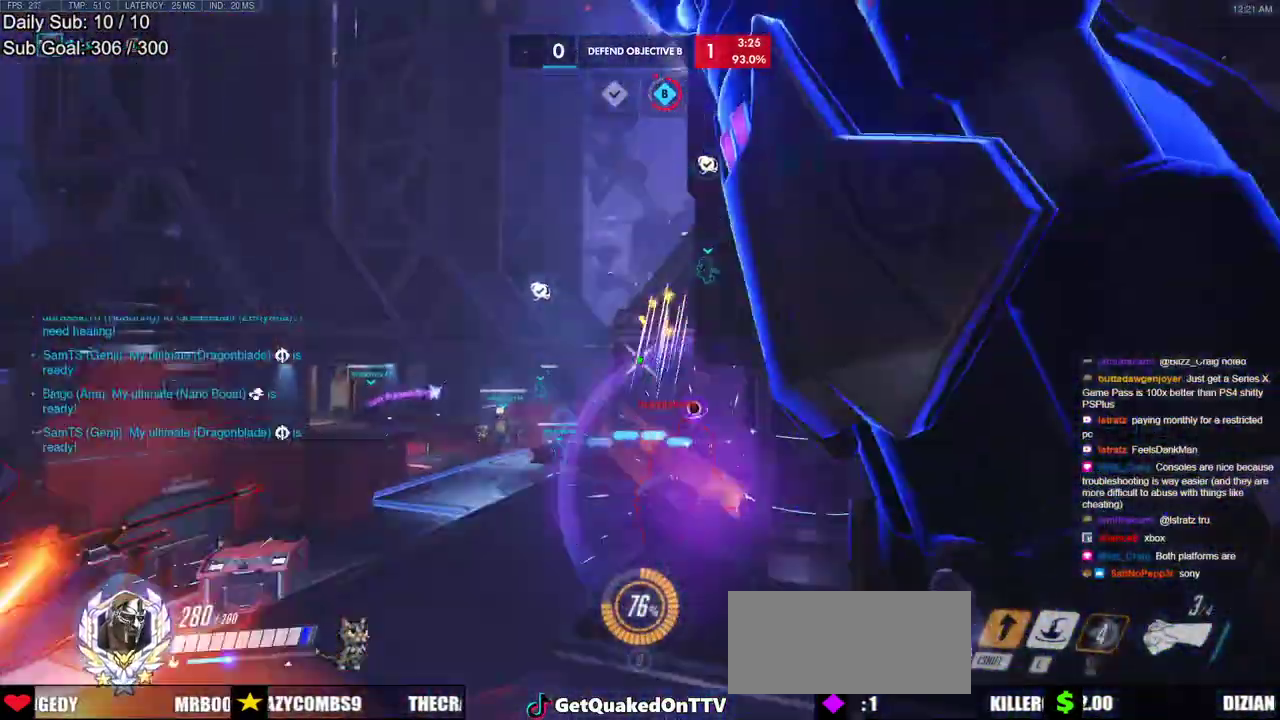
{"keys": ["w"], "mouse": [], "events": [[50, "shift", "up"], [233, "a", "down"], [367, "mouse_left", "down"], [467, "a", "up"], [467, "mouse_left", "up"]]}
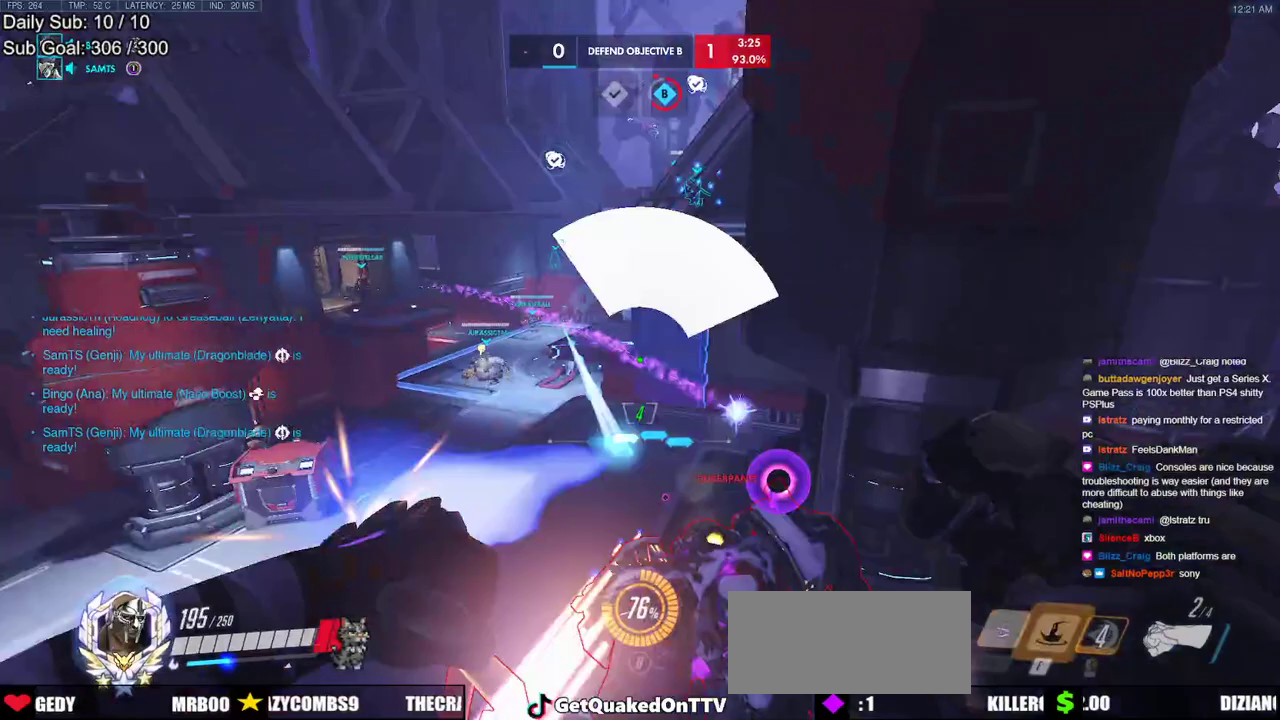
{"keys": ["s"], "mouse": [], "events": [[17, "e", "down"], [67, "a", "down"], [117, "e", "up"], [150, "w", "up"], [250, "s", "down"], [300, "a", "up"]]}
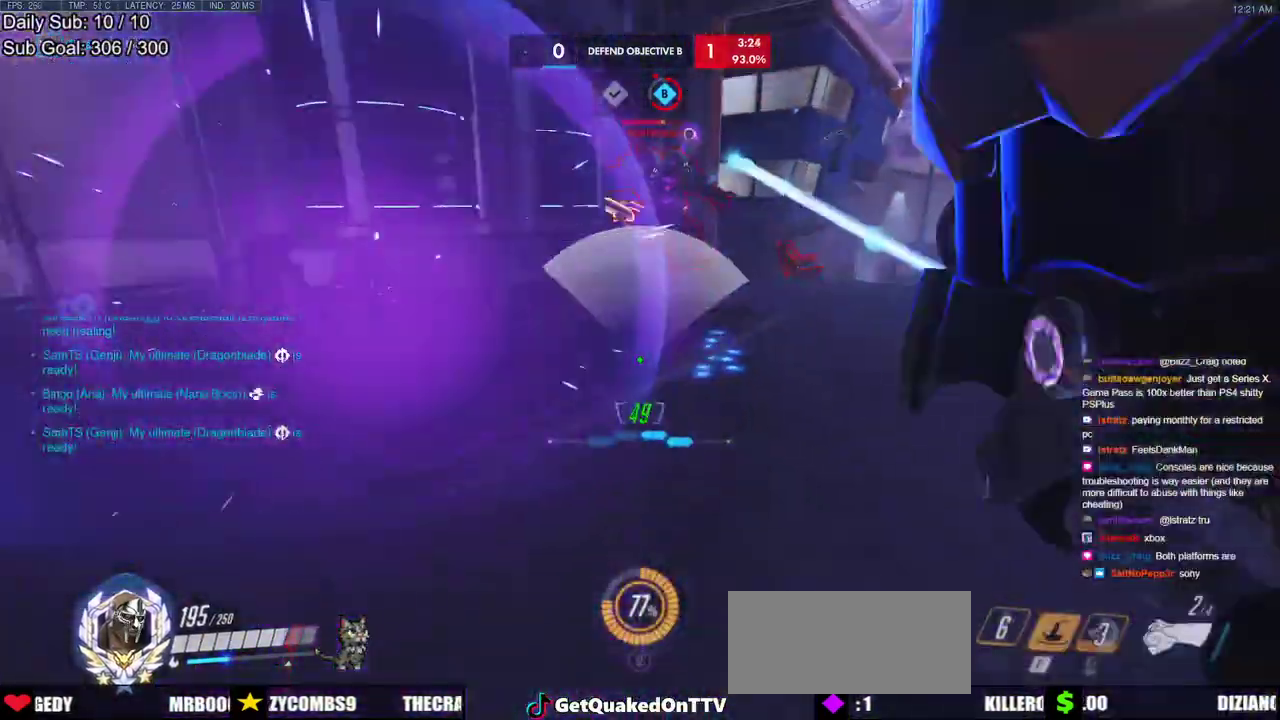
{"keys": ["s"], "mouse": ["left"], "events": [[367, "mouse_left", "down"]]}
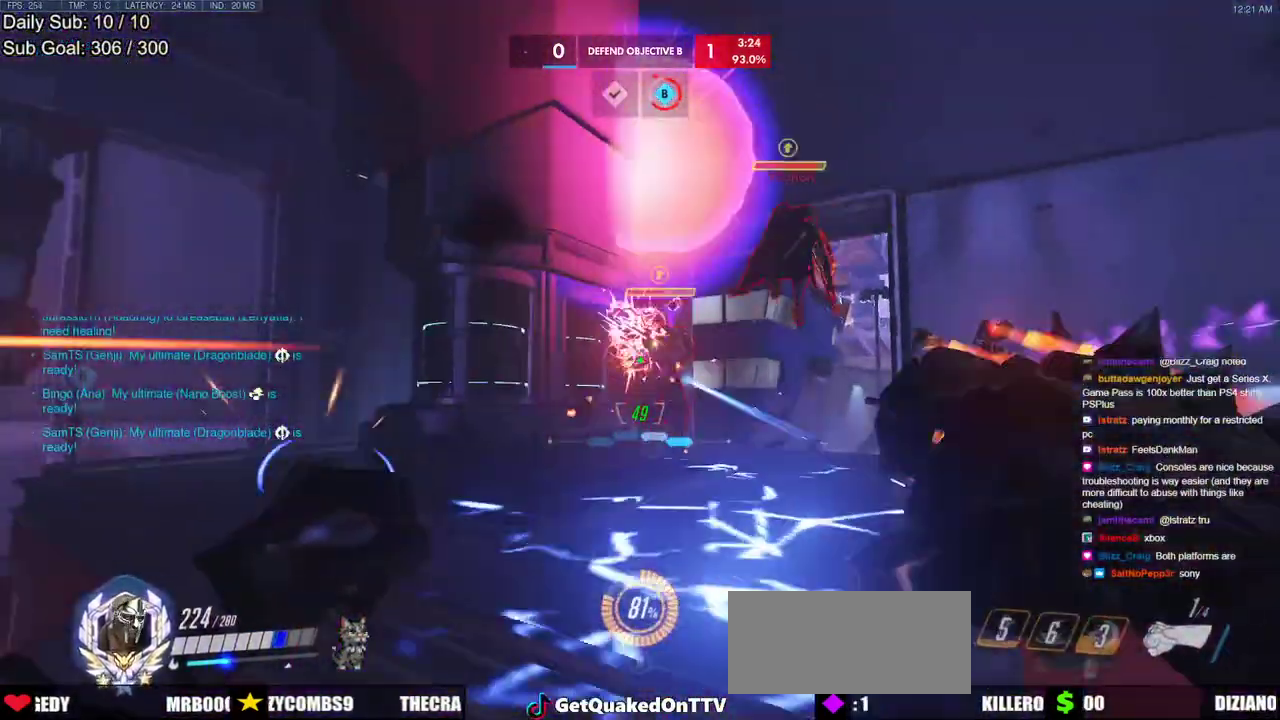
{"keys": ["s"], "mouse": [], "events": [[417, "mouse_left", "up"]]}
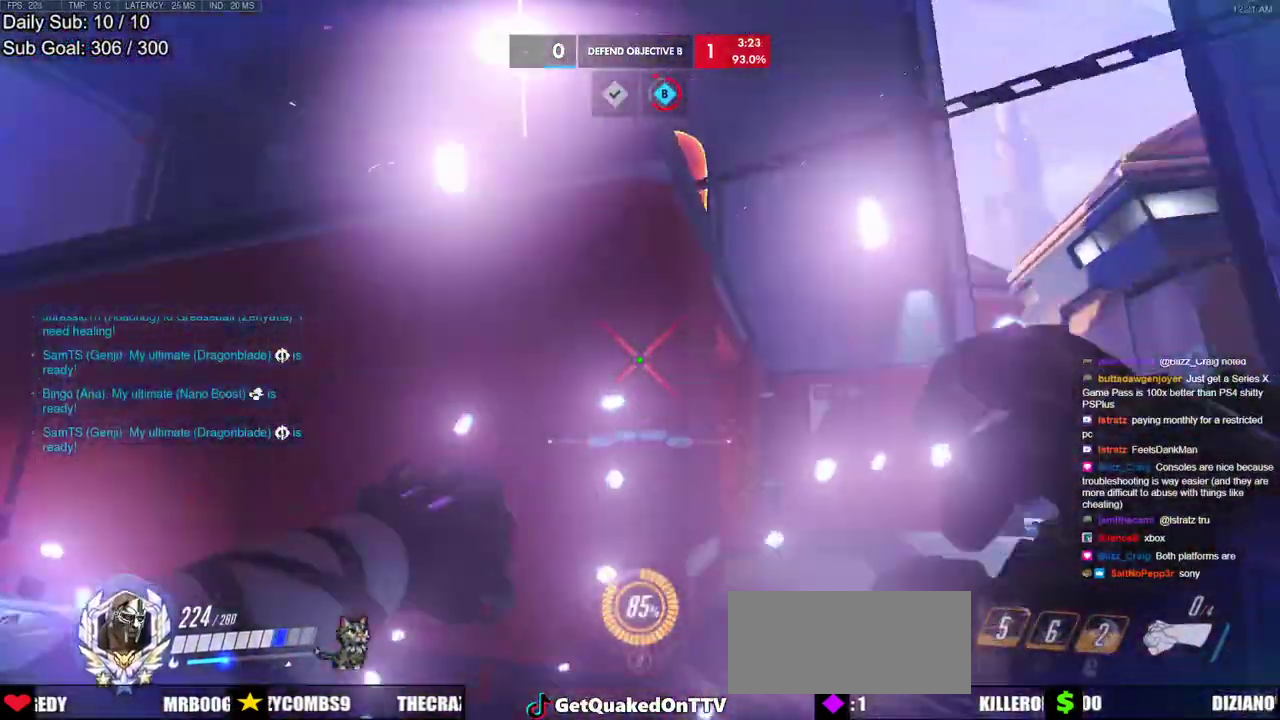
{"keys": ["a", "w"], "mouse": [], "events": [[17, "a", "down"], [67, "s", "up"], [433, "w", "down"]]}
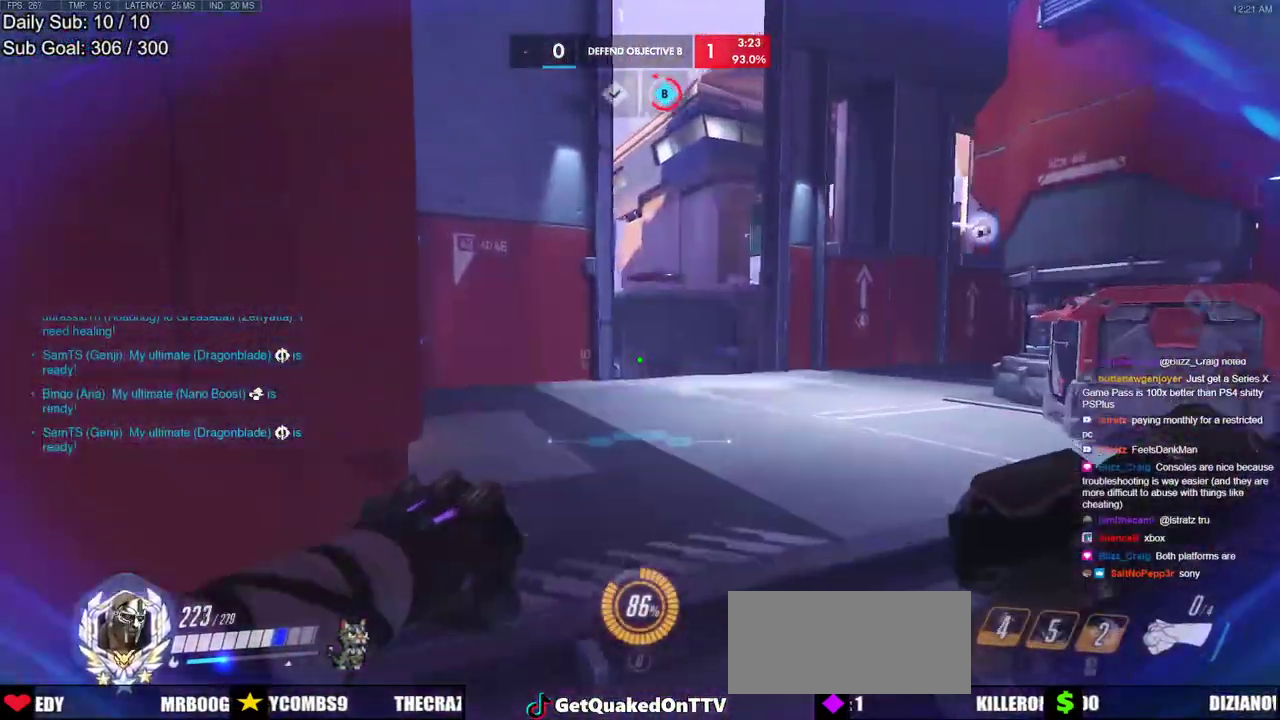
{"keys": ["w"], "mouse": [], "events": [[133, "w", "up"], [217, "w", "down"], [367, "a", "up"]]}
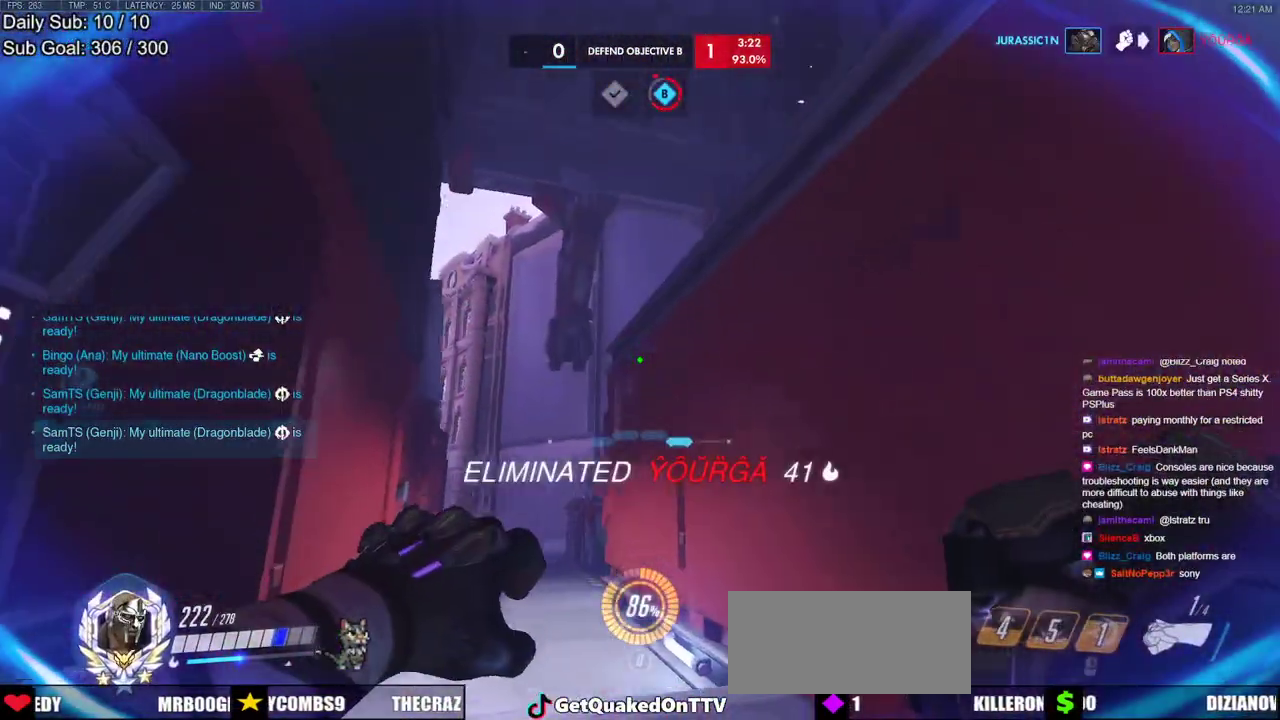
{"keys": ["w"], "mouse": [], "events": []}
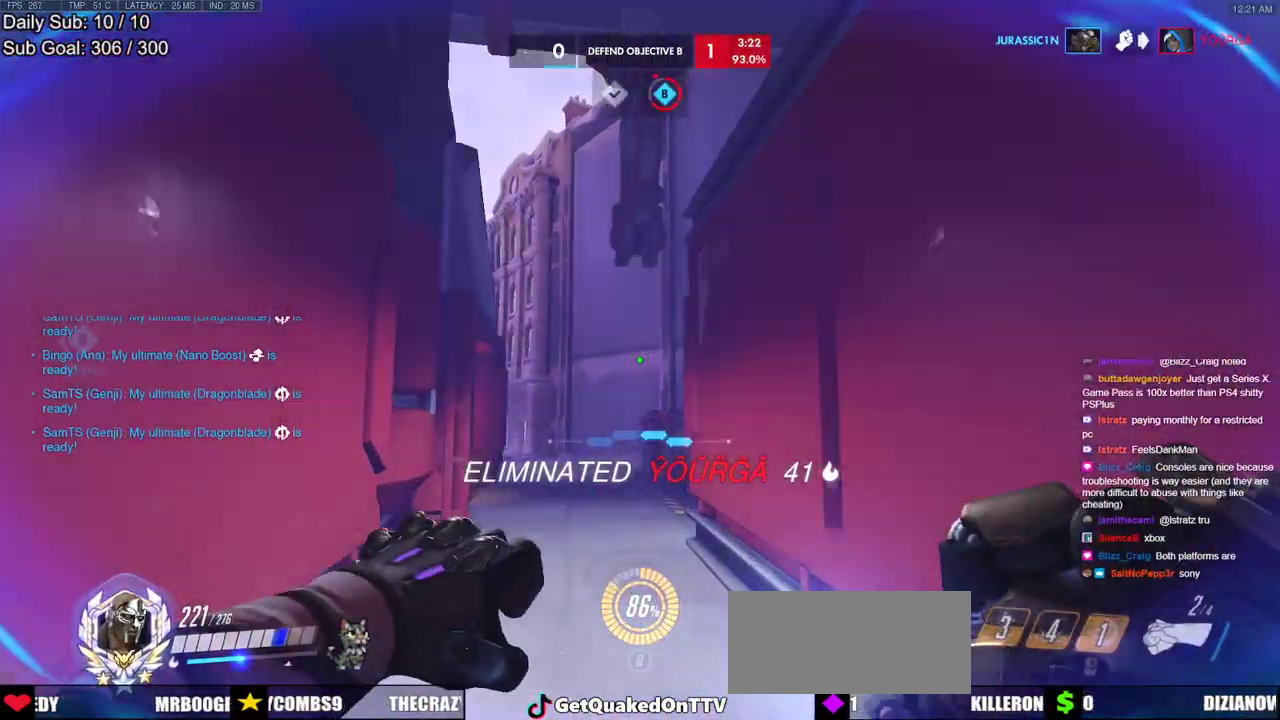
{"keys": ["w"], "mouse": [], "events": []}